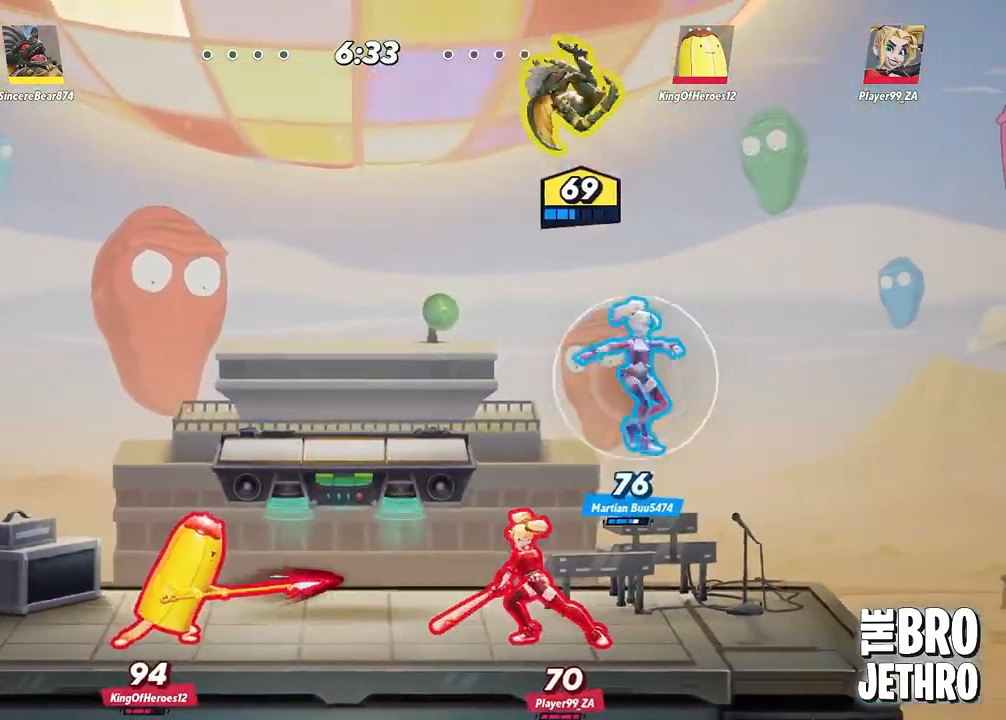
Gameplay with a controller (PlayStation layout); each line is a JSON object with the inputs held at the frame after it. "events" lists button and stick changes between this image and that frame as [ms after this image, input, new state], when the widget could be followed in between. Not read: L3 R3 right_stick.
{"buttons": ["TRIANGLE"], "left_stick": "center", "events": [[100, "left_stick", "center"], [133, "TRIANGLE", "down"]]}
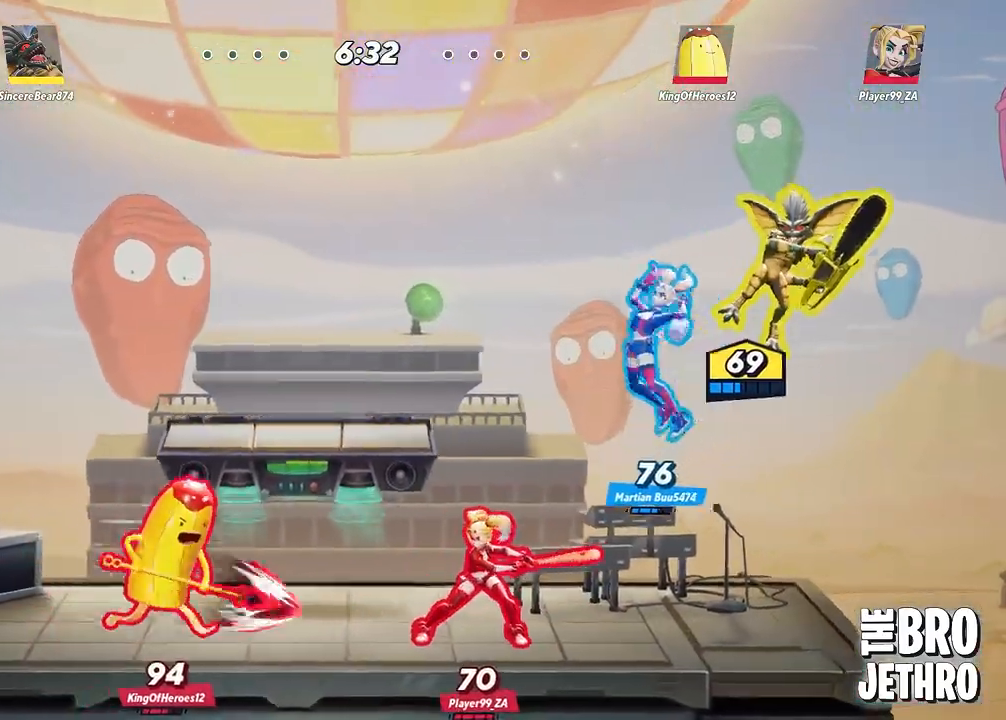
{"buttons": ["TRIANGLE"], "left_stick": "left", "events": [[500, "left_stick", "left"]]}
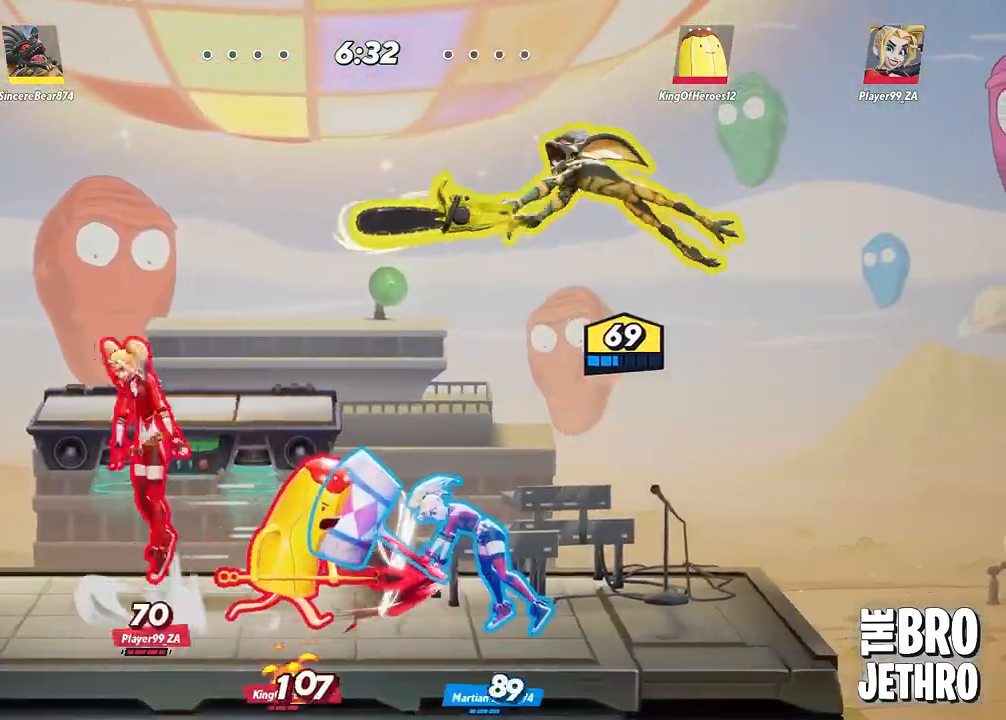
{"buttons": ["TRIANGLE"], "left_stick": "left", "events": []}
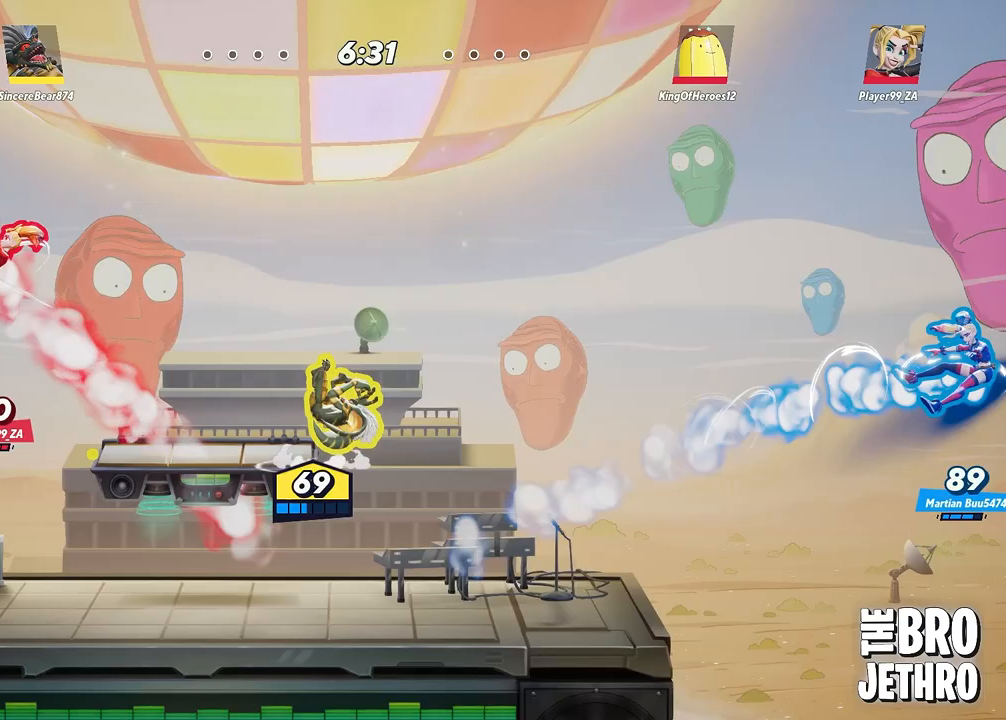
{"buttons": ["CROSS"], "left_stick": "center", "events": [[33, "TRIANGLE", "up"], [83, "left_stick", "center"], [433, "CROSS", "down"]]}
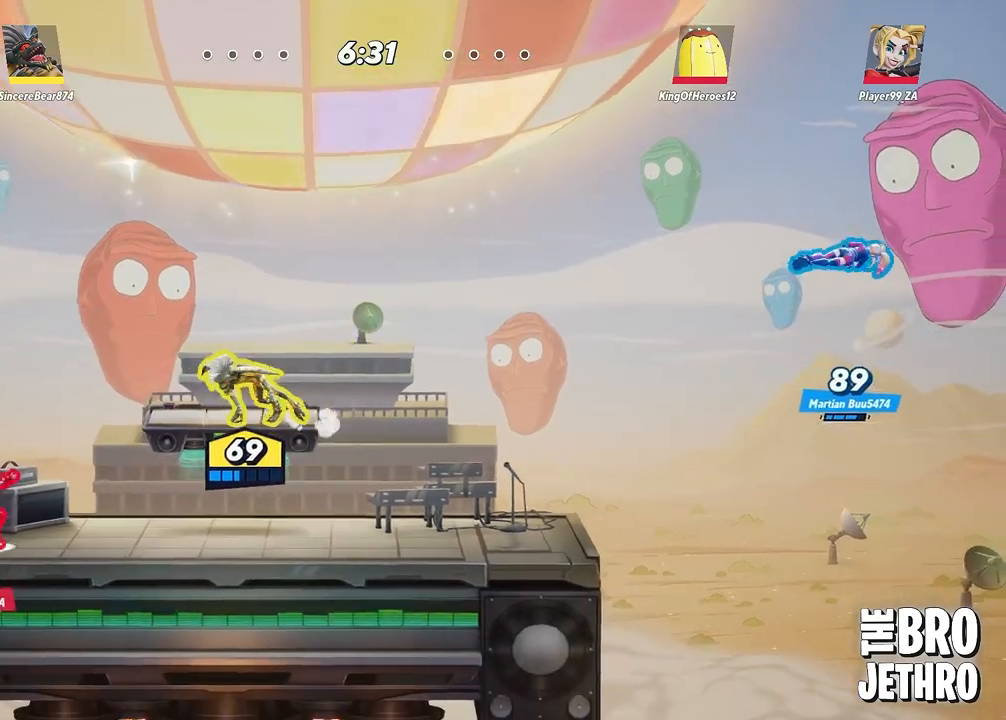
{"buttons": ["TRIANGLE"], "left_stick": "right", "events": [[33, "SQUARE", "down"], [50, "CROSS", "up"], [50, "TRIANGLE", "down"], [83, "SQUARE", "up"], [150, "left_stick", "right"]]}
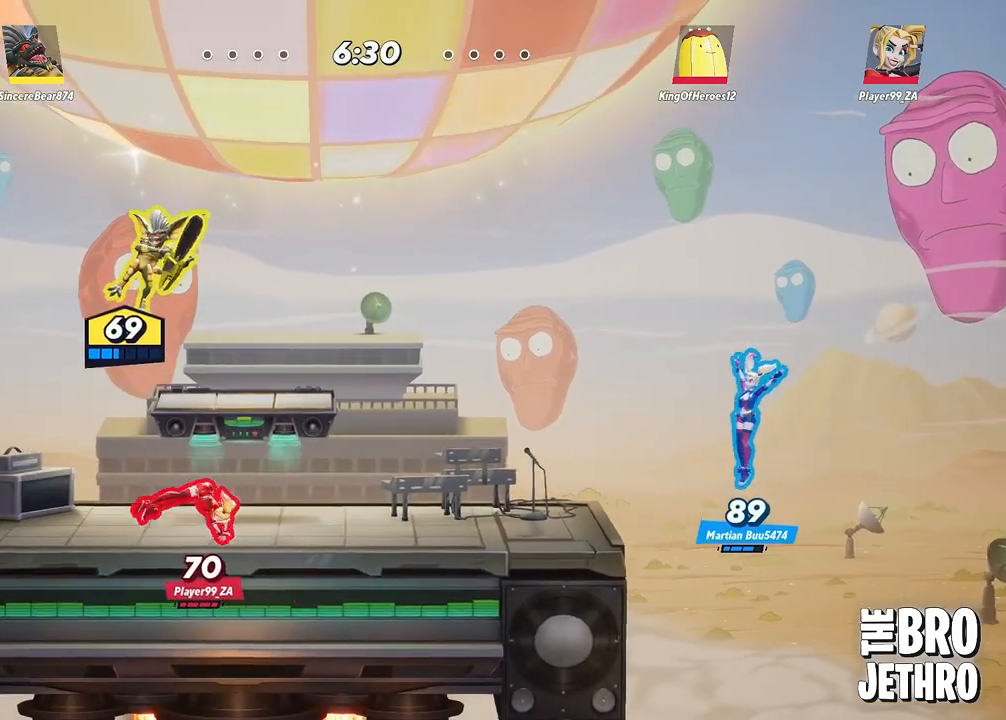
{"buttons": ["CROSS"], "left_stick": "right", "events": [[350, "TRIANGLE", "up"], [433, "CROSS", "down"]]}
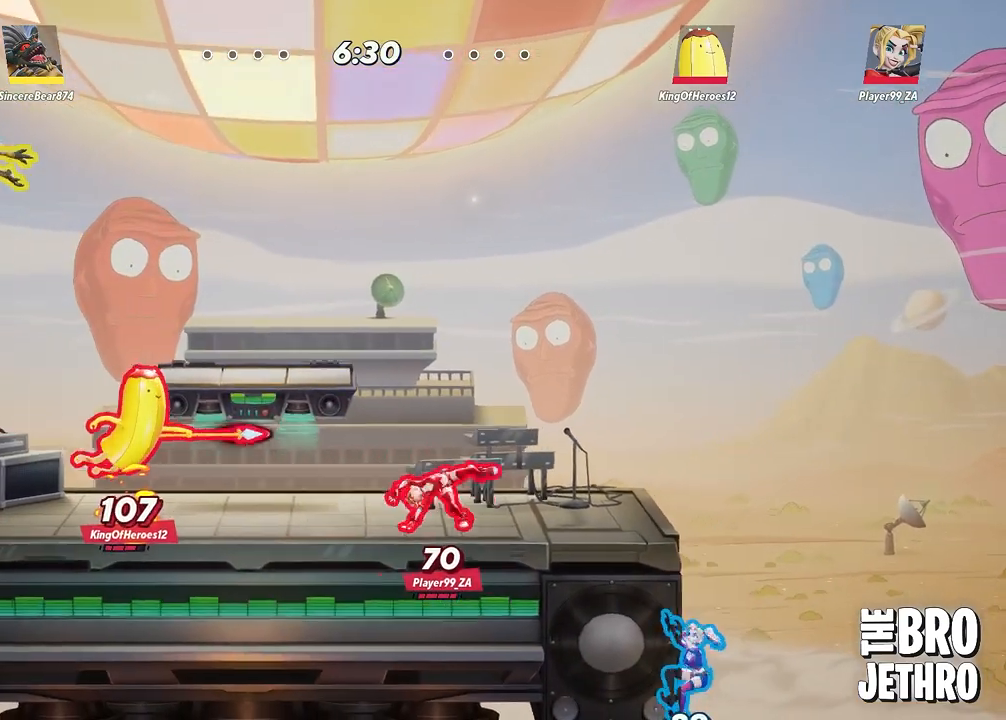
{"buttons": [], "left_stick": "right", "events": [[17, "CROSS", "up"], [233, "CROSS", "down"], [333, "CROSS", "up"]]}
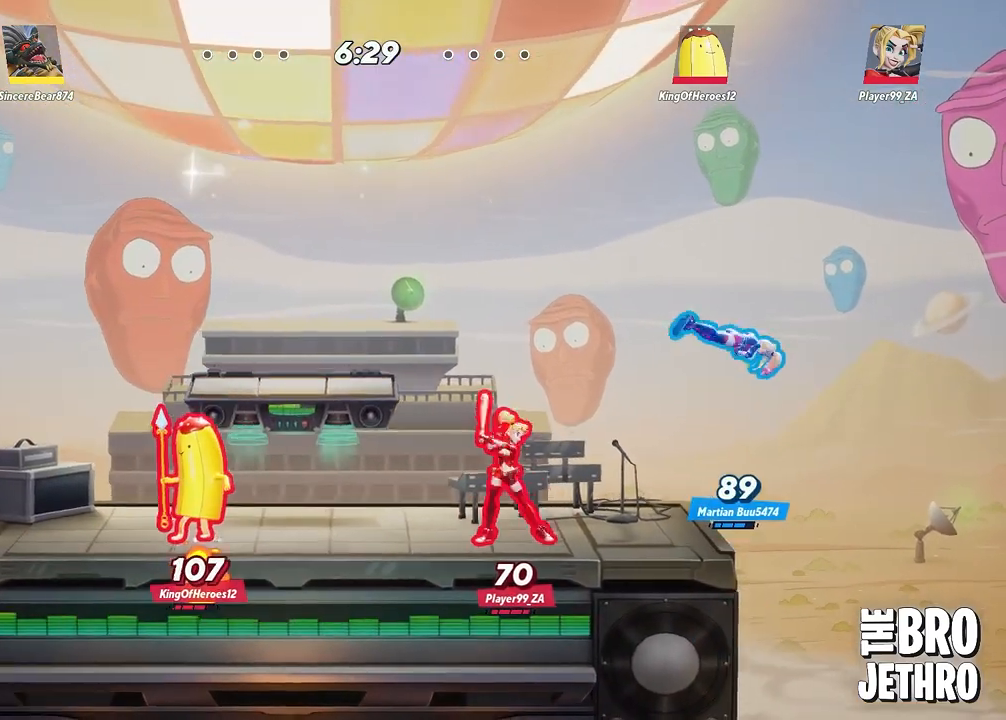
{"buttons": ["TRIANGLE"], "left_stick": "right", "events": [[50, "TRIANGLE", "down"]]}
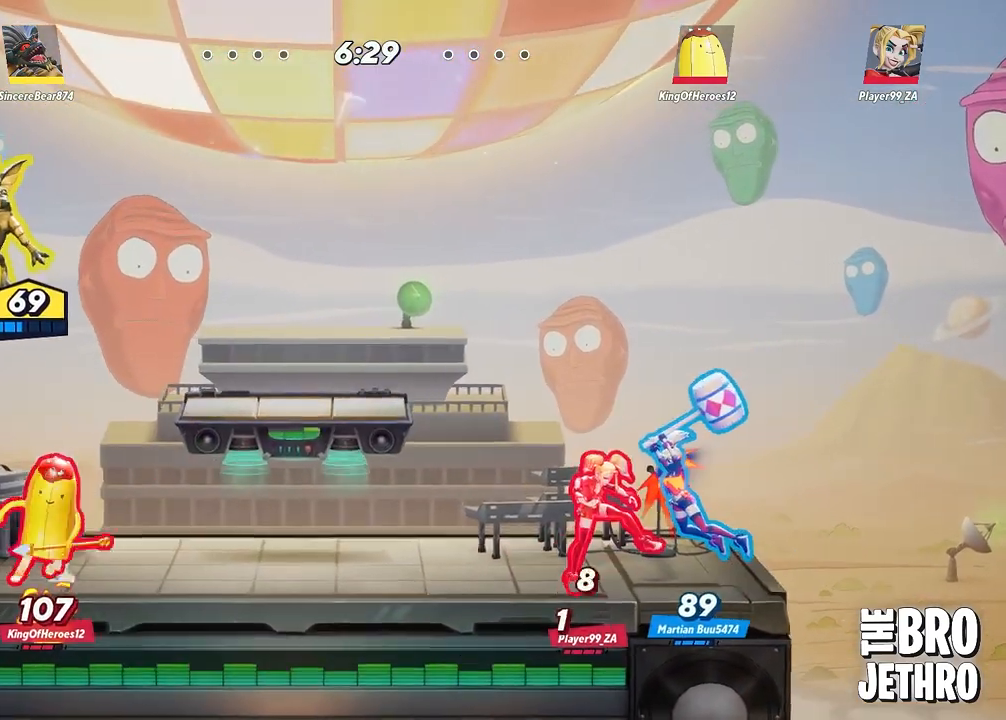
{"buttons": ["TRIANGLE"], "left_stick": "right", "events": []}
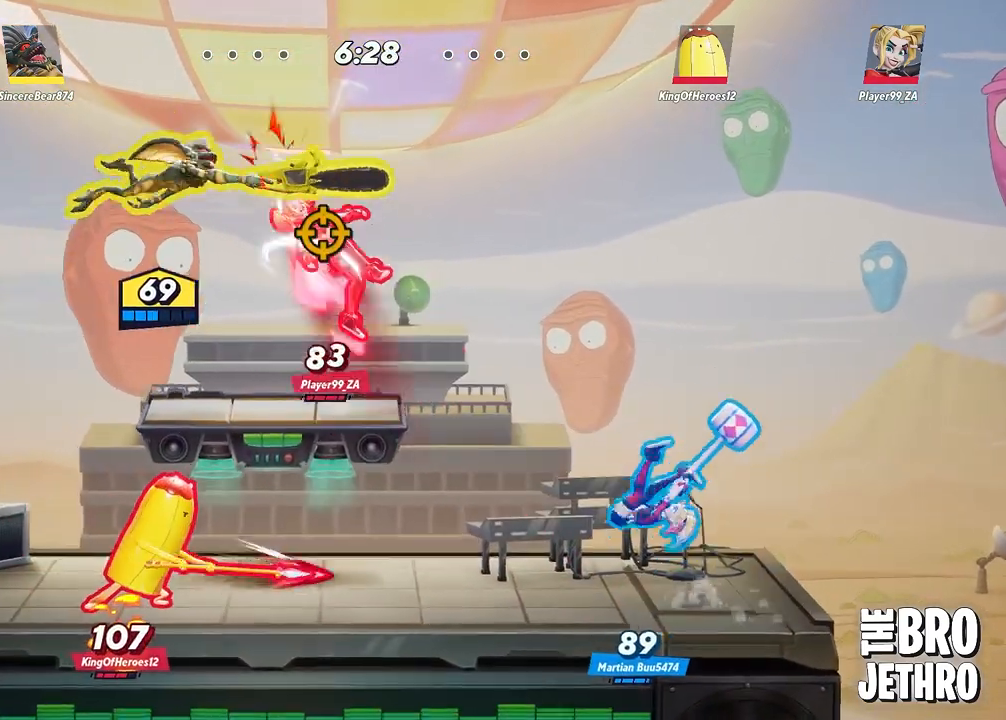
{"buttons": ["TRIANGLE"], "left_stick": "right", "events": []}
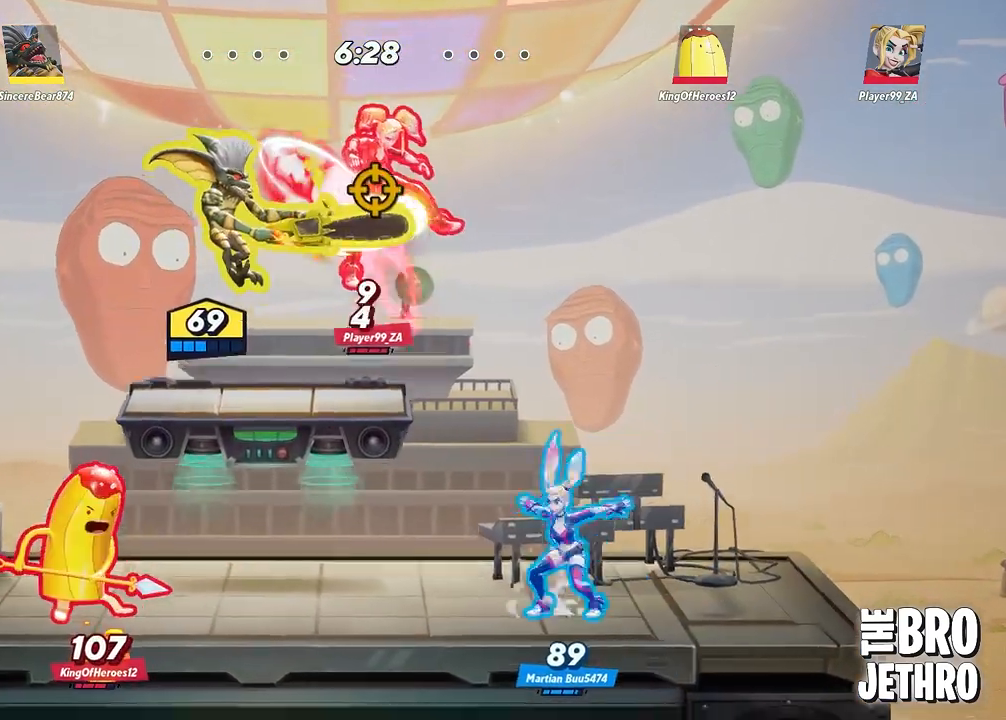
{"buttons": [], "left_stick": "center", "events": [[433, "TRIANGLE", "up"], [450, "left_stick", "center"]]}
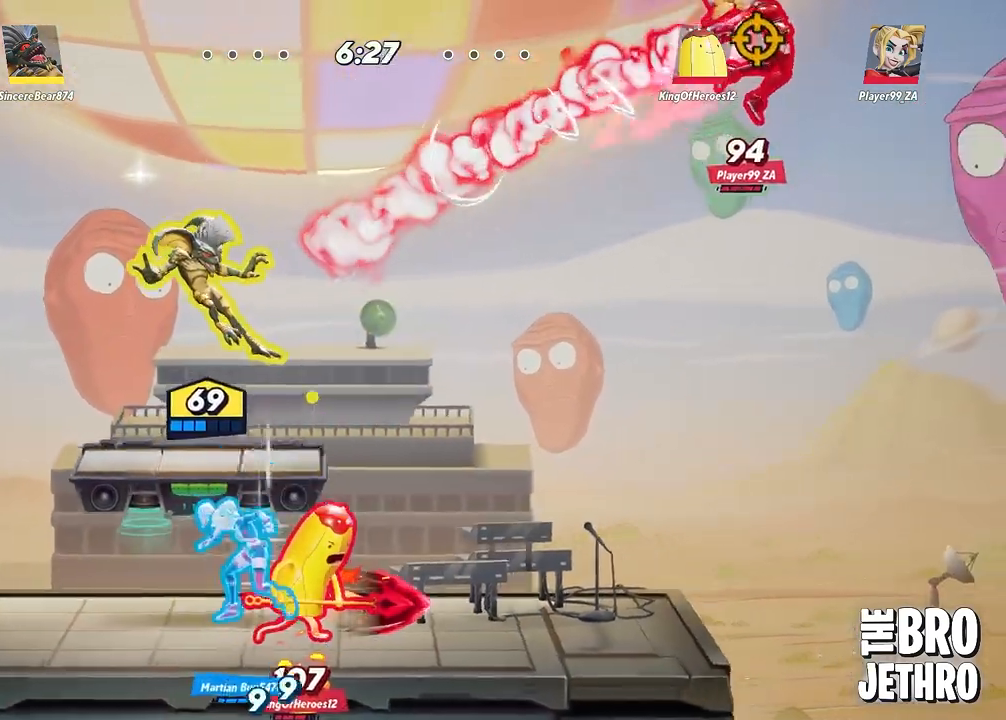
{"buttons": [], "left_stick": "center", "events": [[117, "CIRCLE", "down"], [233, "CIRCLE", "up"]]}
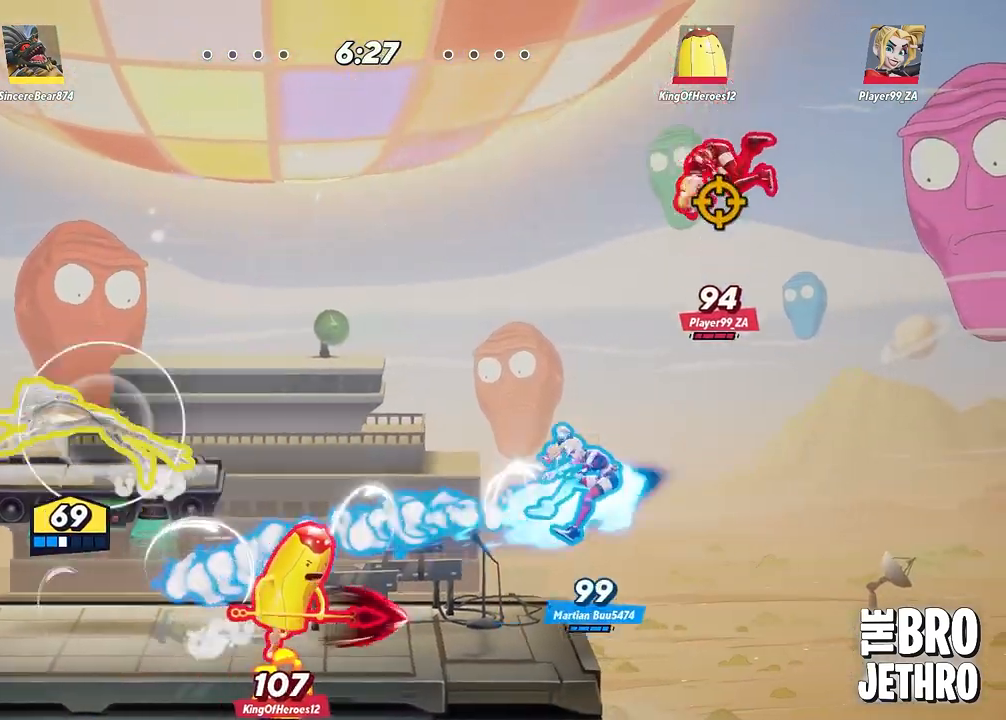
{"buttons": ["TRIANGLE"], "left_stick": "right", "events": [[67, "CROSS", "down"], [167, "CROSS", "up"], [167, "TRIANGLE", "down"], [167, "left_stick", "right"]]}
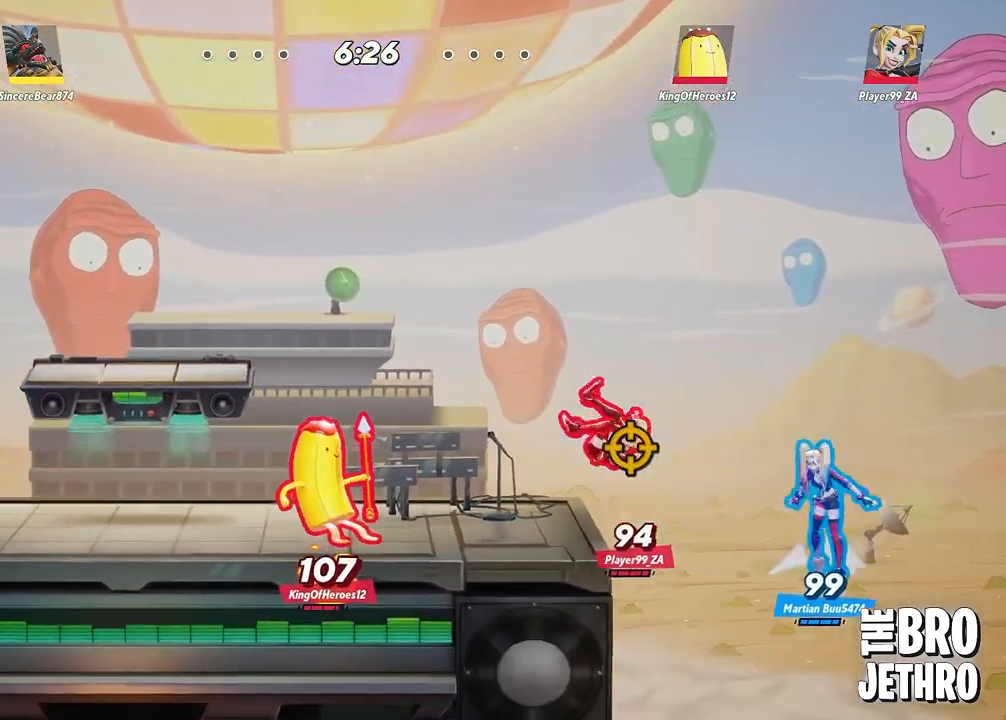
{"buttons": ["TRIANGLE"], "left_stick": "right", "events": []}
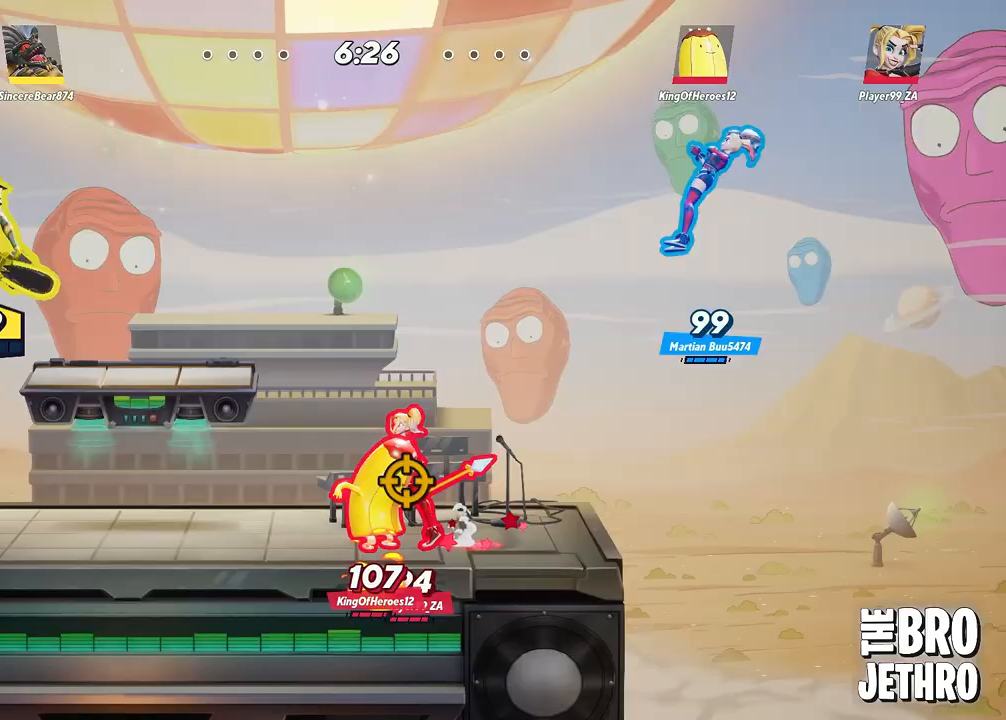
{"buttons": ["TRIANGLE"], "left_stick": "right", "events": []}
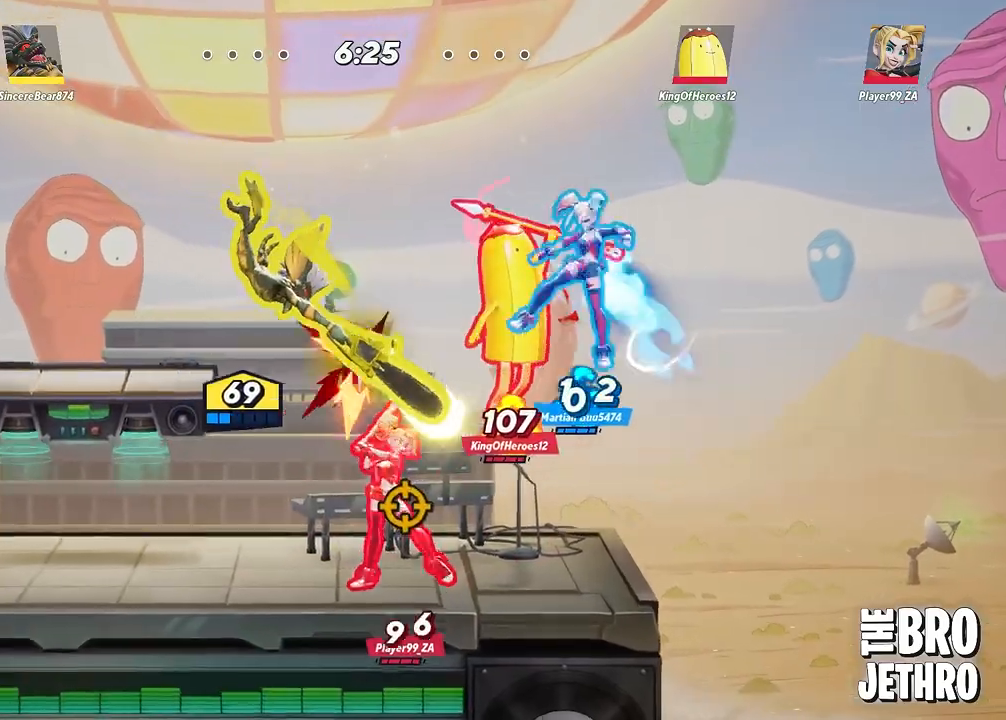
{"buttons": ["TRIANGLE"], "left_stick": "right", "events": []}
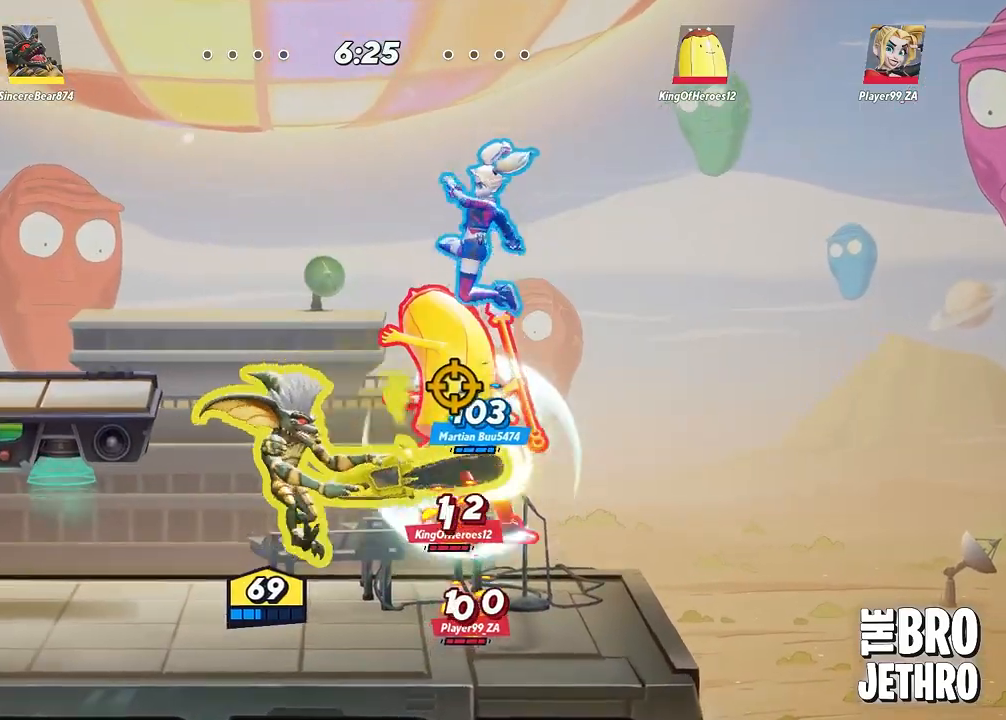
{"buttons": ["TRIANGLE"], "left_stick": "right", "events": []}
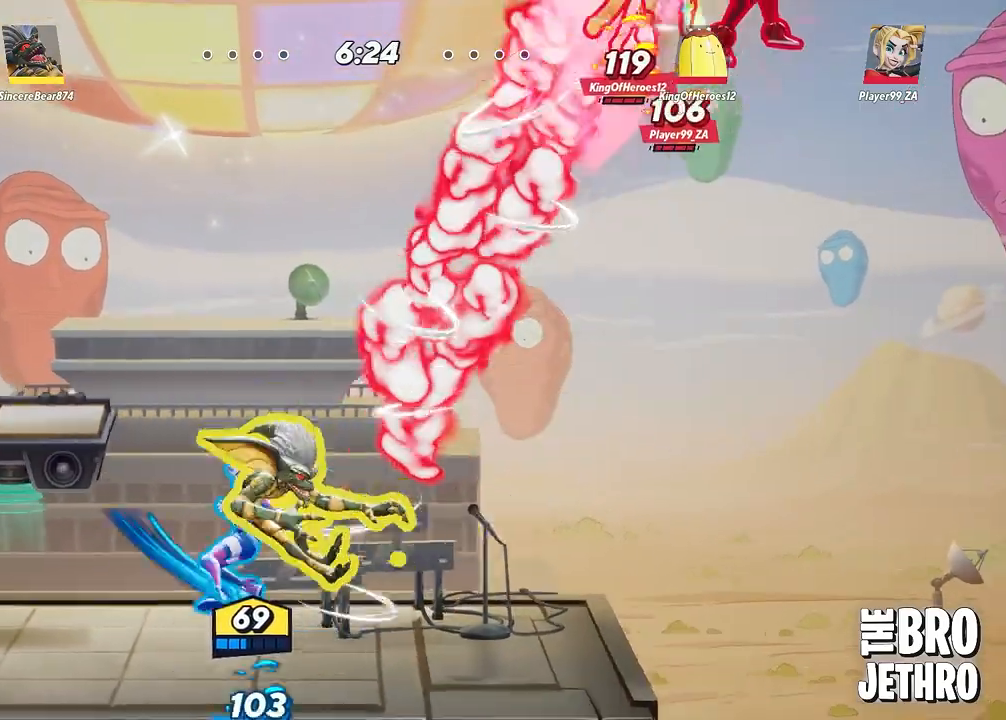
{"buttons": [], "left_stick": "center", "events": [[50, "TRIANGLE", "up"], [50, "left_stick", "center"], [183, "CROSS", "down"], [283, "CROSS", "up"]]}
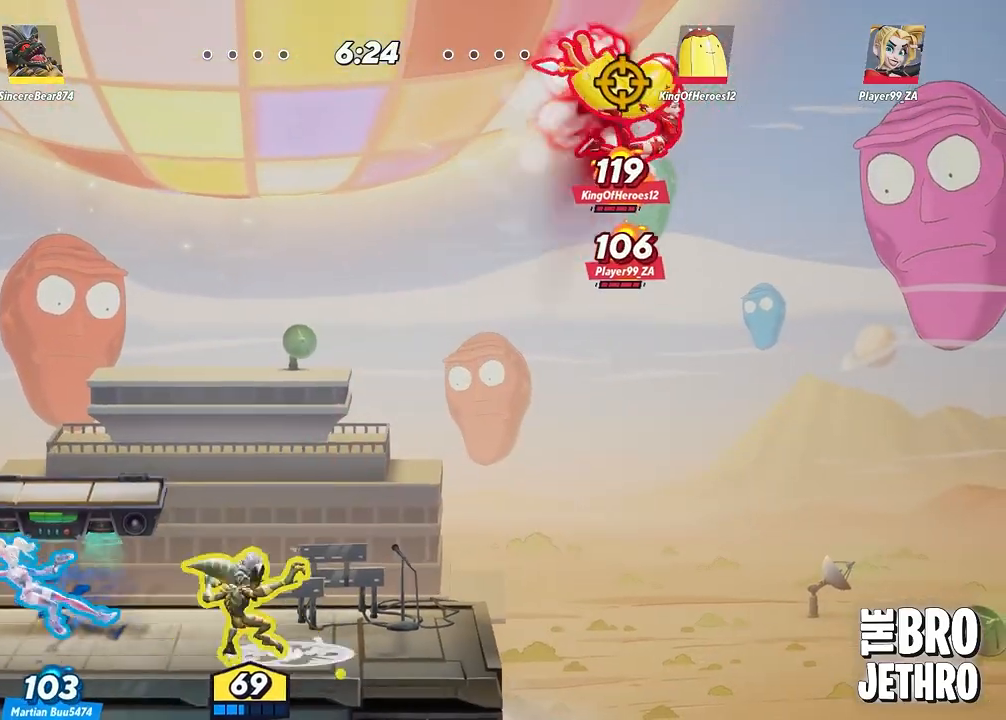
{"buttons": ["TRIANGLE"], "left_stick": "right", "events": [[317, "CROSS", "down"], [383, "left_stick", "right"], [417, "CROSS", "up"], [433, "TRIANGLE", "down"]]}
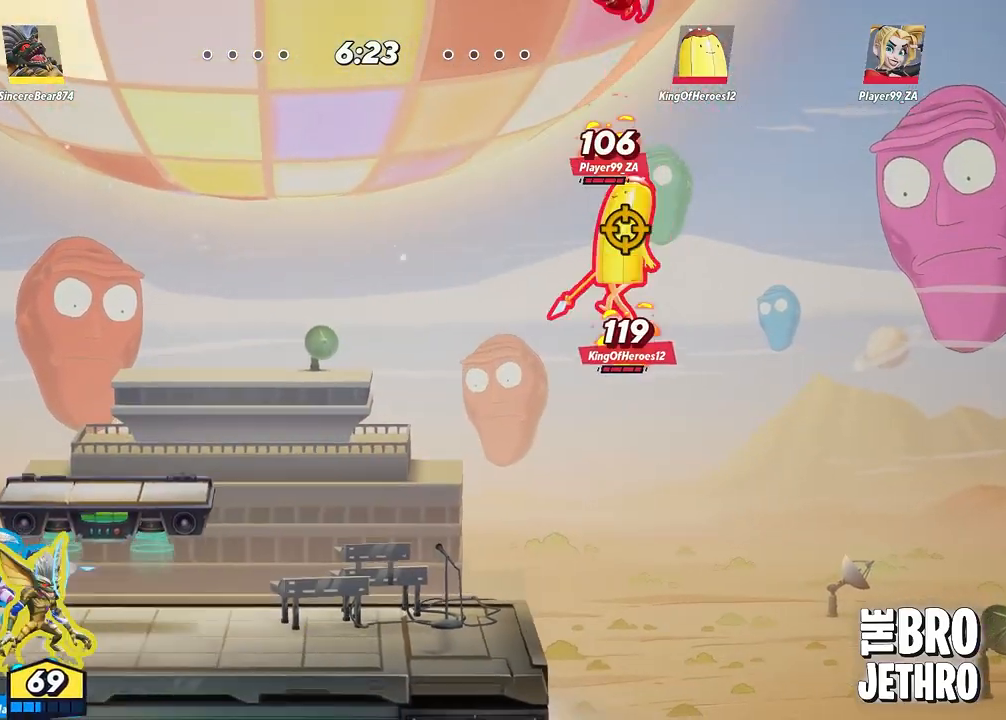
{"buttons": ["TRIANGLE"], "left_stick": "right", "events": []}
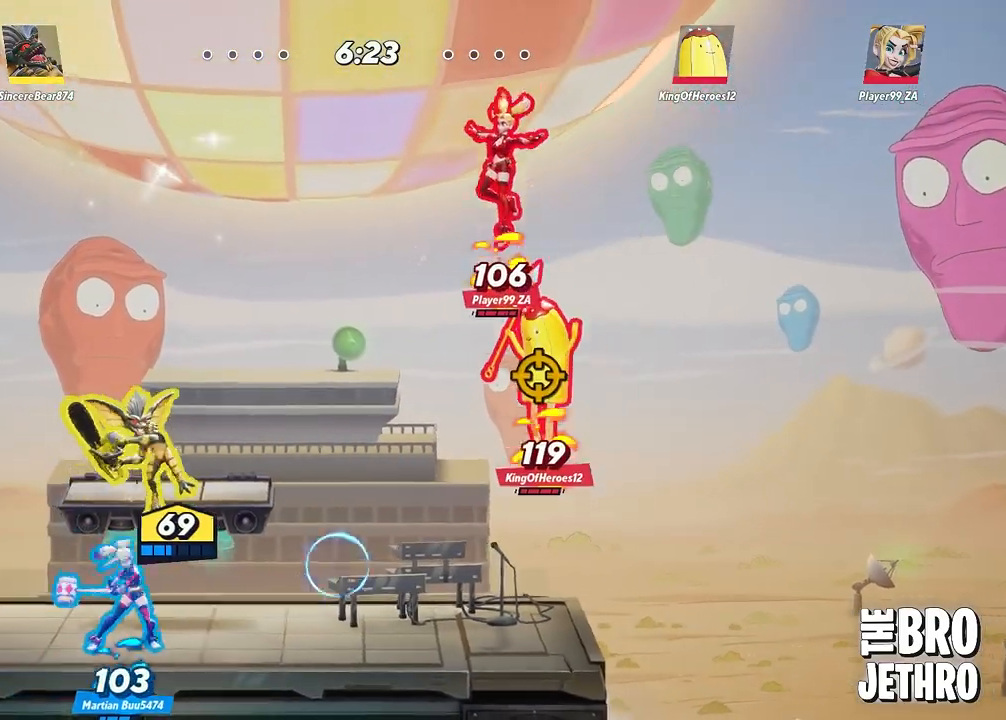
{"buttons": ["TRIANGLE"], "left_stick": "right", "events": []}
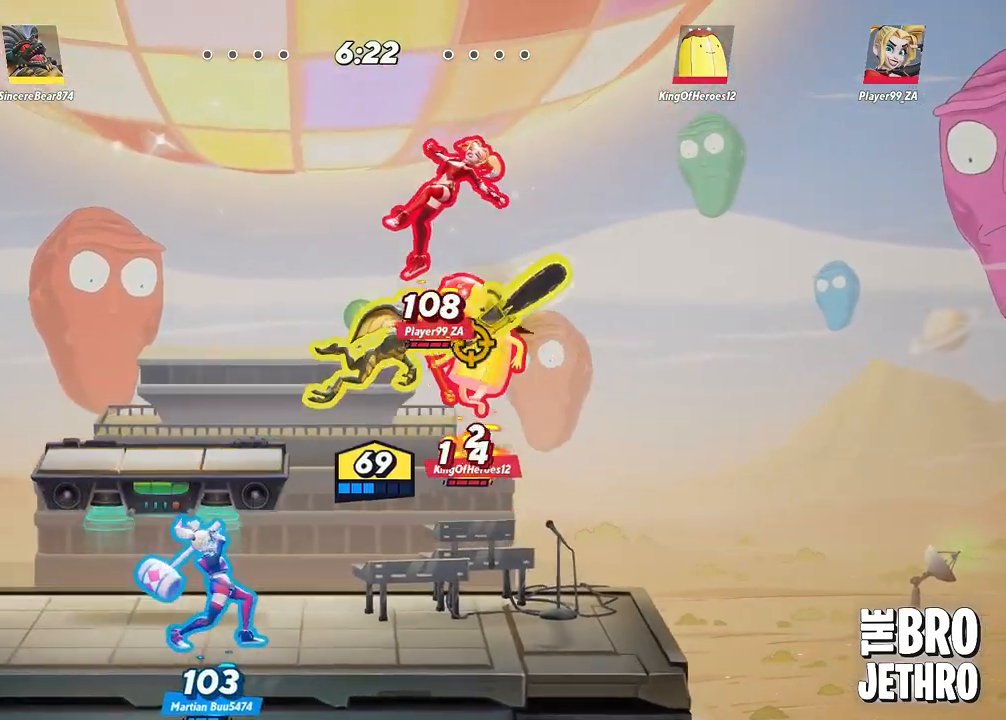
{"buttons": ["TRIANGLE"], "left_stick": "right", "events": []}
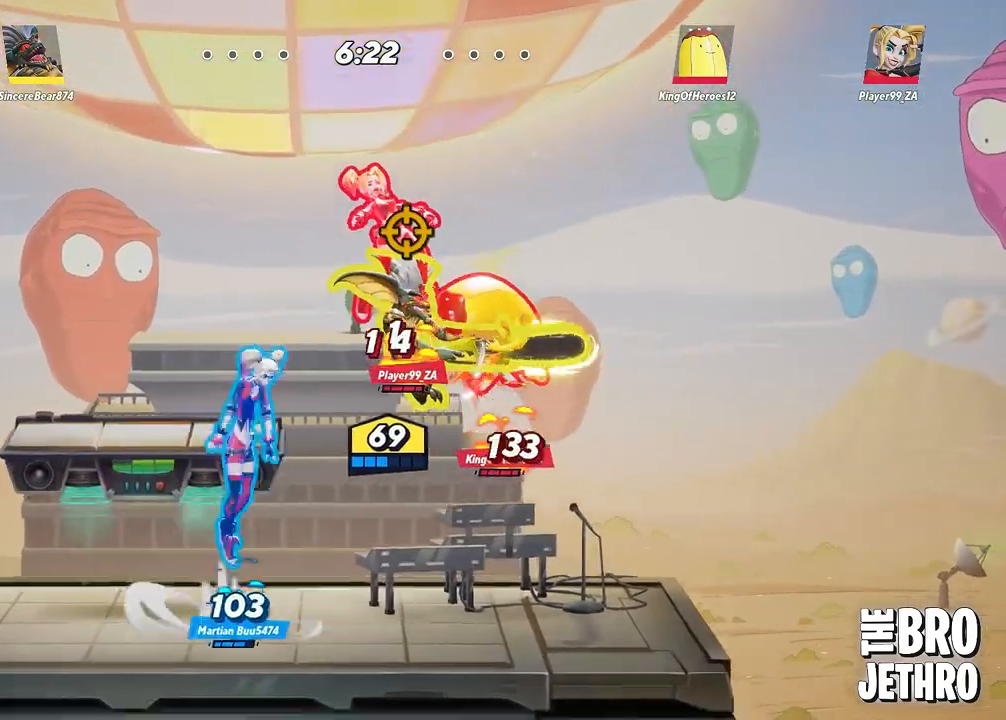
{"buttons": [], "left_stick": "center", "events": [[383, "TRIANGLE", "up"], [400, "left_stick", "center"]]}
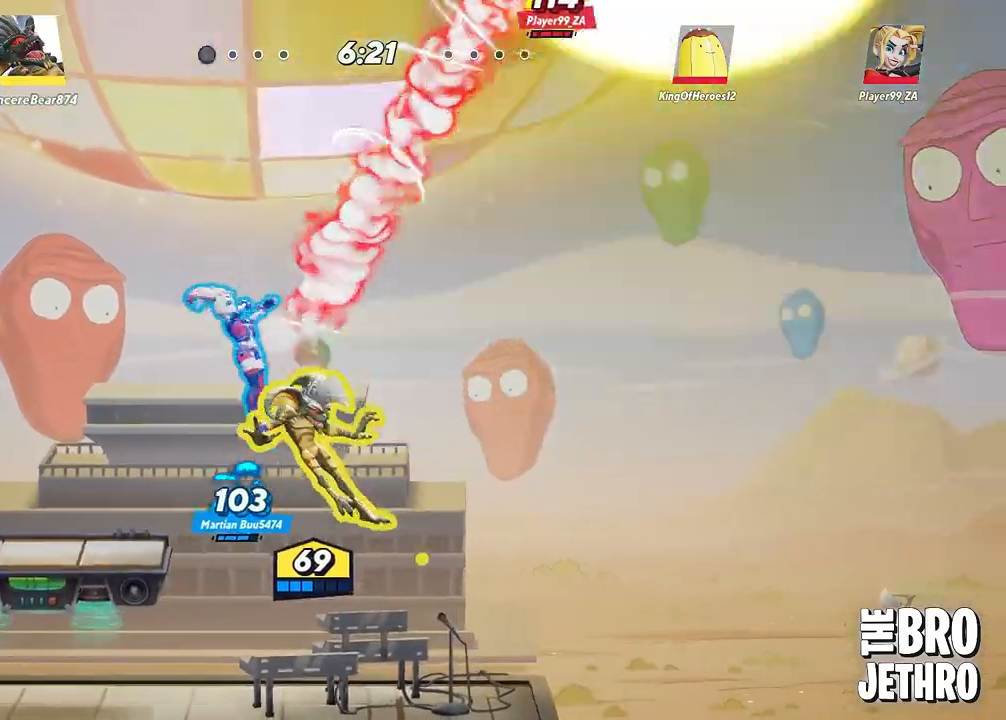
{"buttons": [], "left_stick": "center", "events": [[183, "CIRCLE", "down"], [433, "CIRCLE", "up"]]}
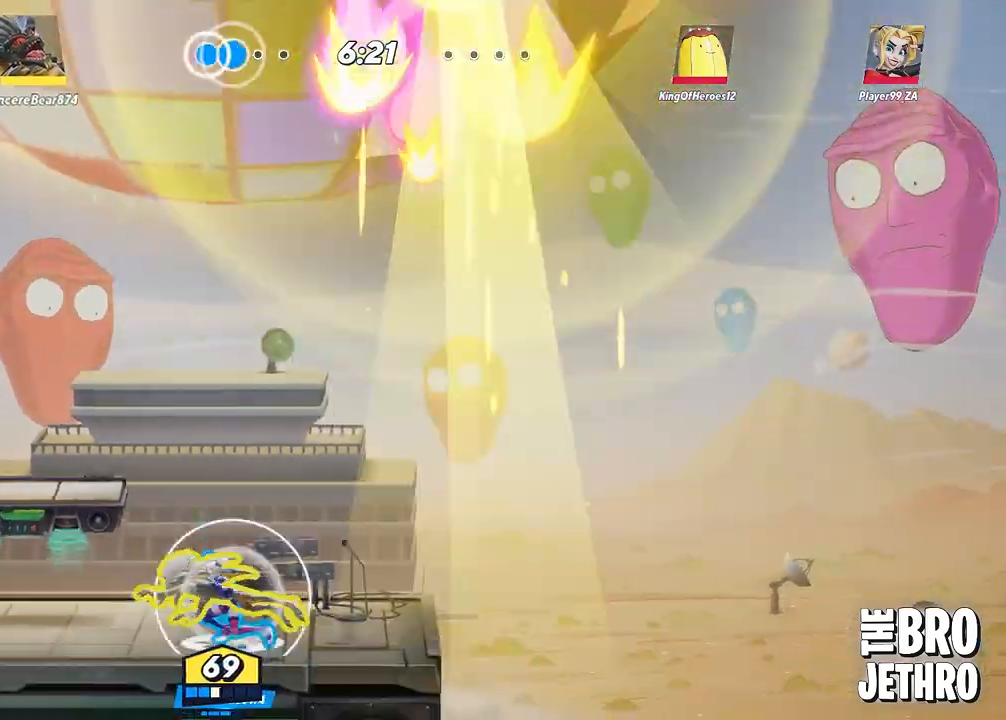
{"buttons": ["CROSS"], "left_stick": "right", "events": [[333, "CROSS", "down"], [350, "left_stick", "right"]]}
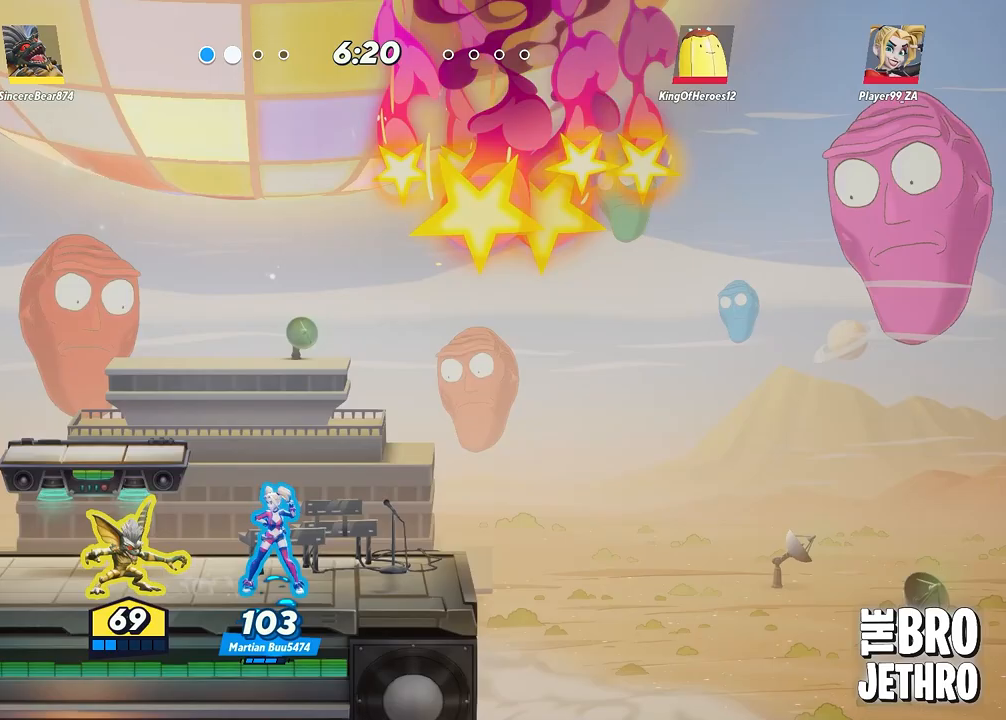
{"buttons": [], "left_stick": "center", "events": [[33, "CROSS", "up"], [83, "left_stick", "center"]]}
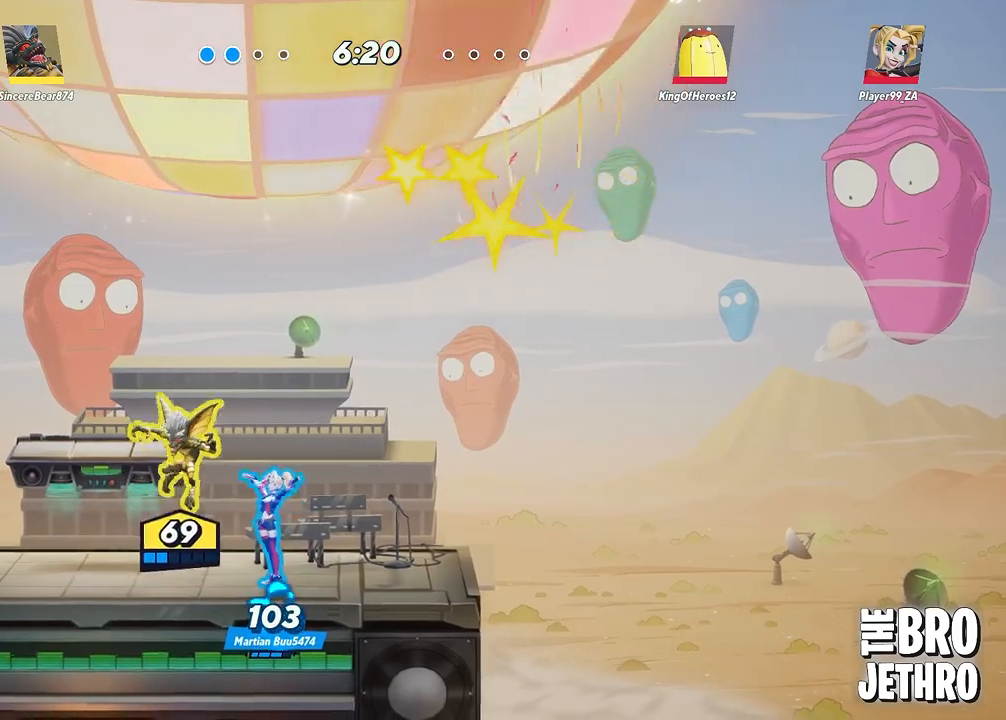
{"buttons": [], "left_stick": "center", "events": []}
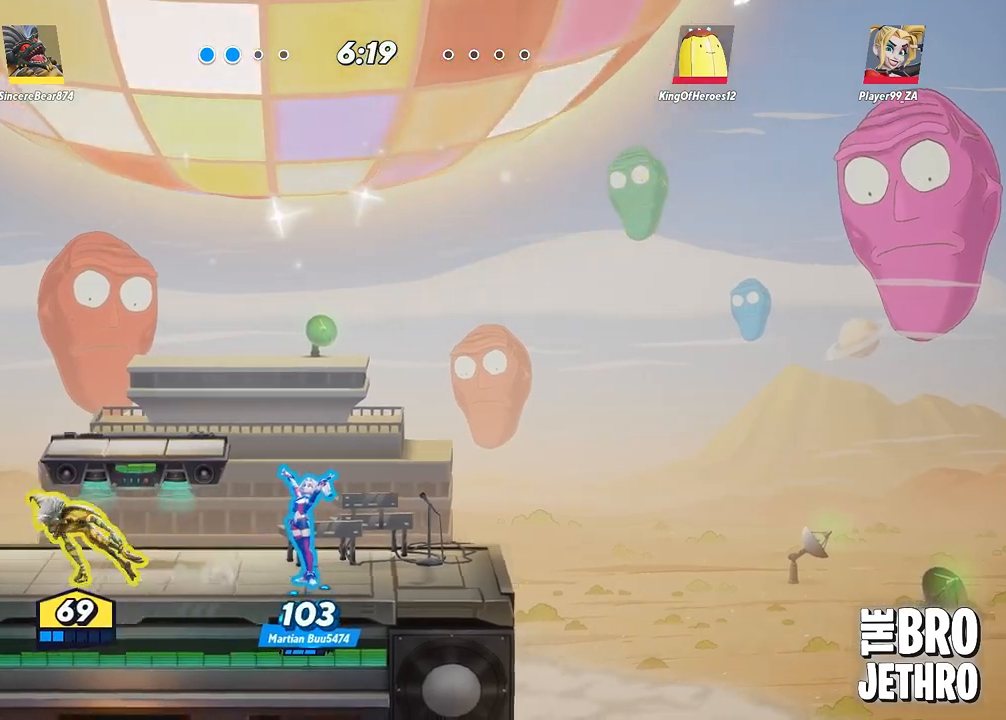
{"buttons": [], "left_stick": "center", "events": [[217, "DPAD_DOWN", "down"], [333, "DPAD_DOWN", "up"]]}
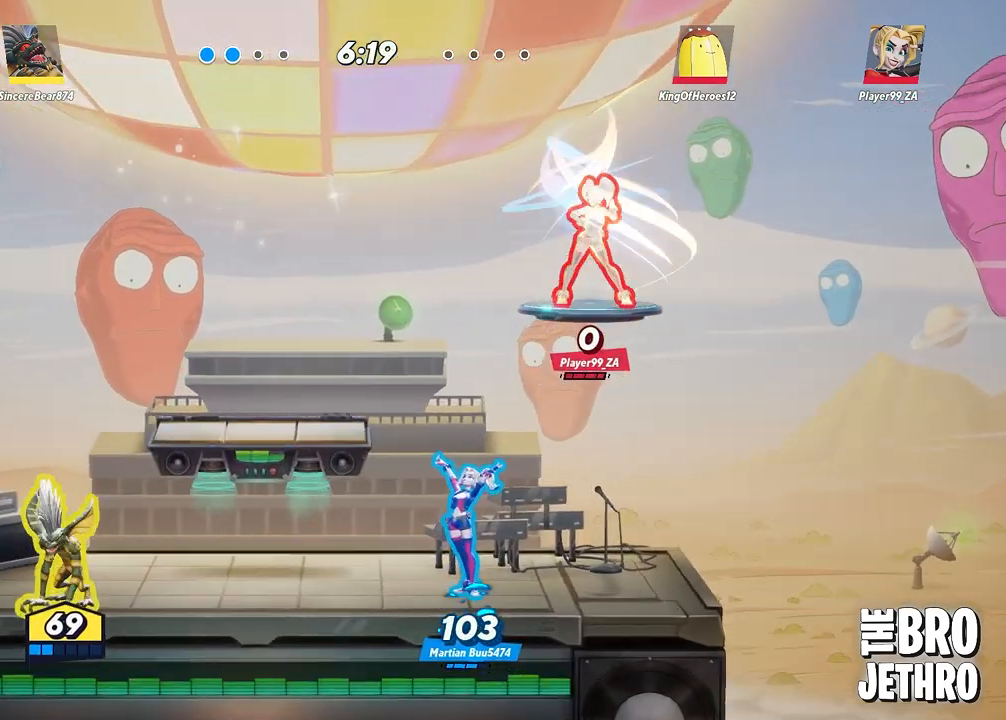
{"buttons": [], "left_stick": "left", "events": [[183, "left_stick", "right"], [367, "left_stick", "center"], [417, "SQUARE", "down"], [433, "left_stick", "left"], [500, "SQUARE", "up"]]}